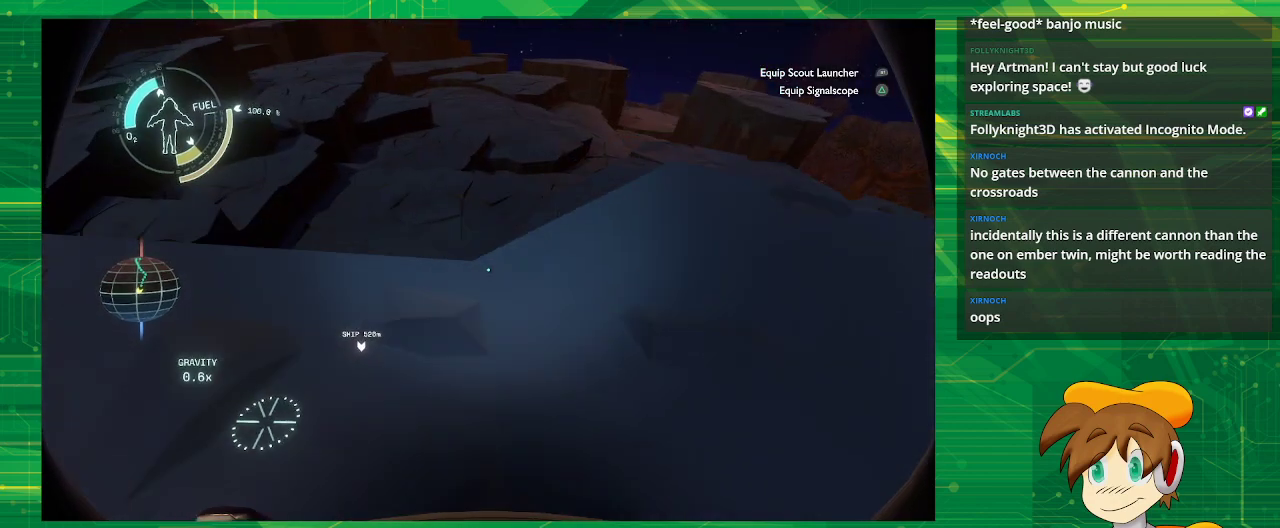
Gameplay with a controller (PlayStation layout); each line is a JSON object with the inputs held at the frame after it. "events" lists button and stick changes between this image and that frame as [ms after this image, input, new state], when the widget could be followed in between. Not read: L3 R3.
{"buttons": [], "left_stick": "up-right", "right_stick": "center", "events": [[233, "left_stick", "up-right"], [233, "right_stick", "down-right"], [467, "right_stick", "center"]]}
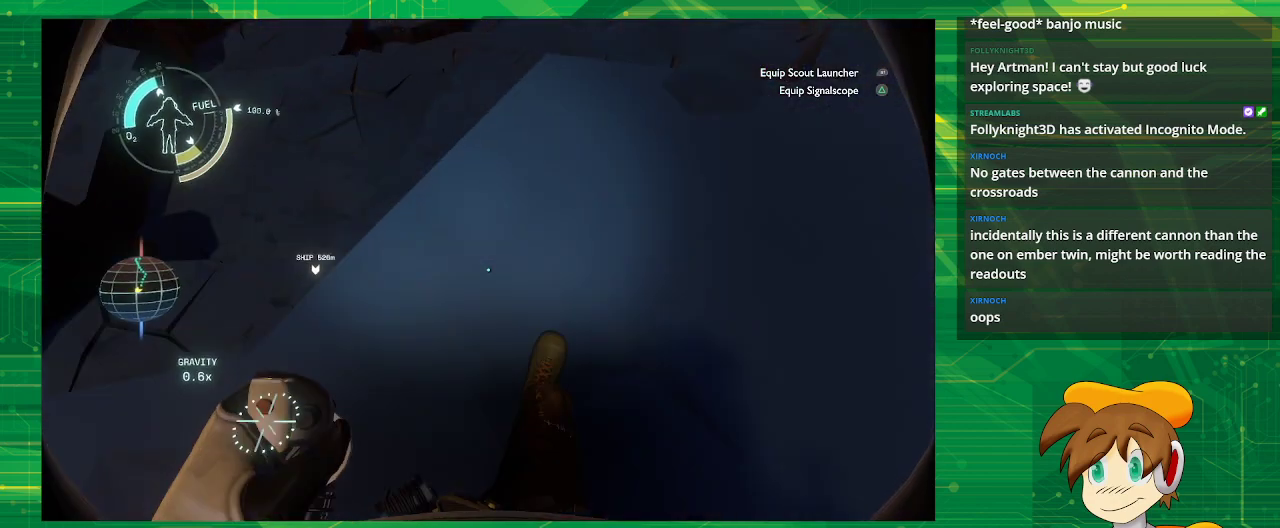
{"buttons": [], "left_stick": "center", "right_stick": "center", "events": [[233, "right_stick", "up"], [500, "left_stick", "center"], [500, "right_stick", "center"]]}
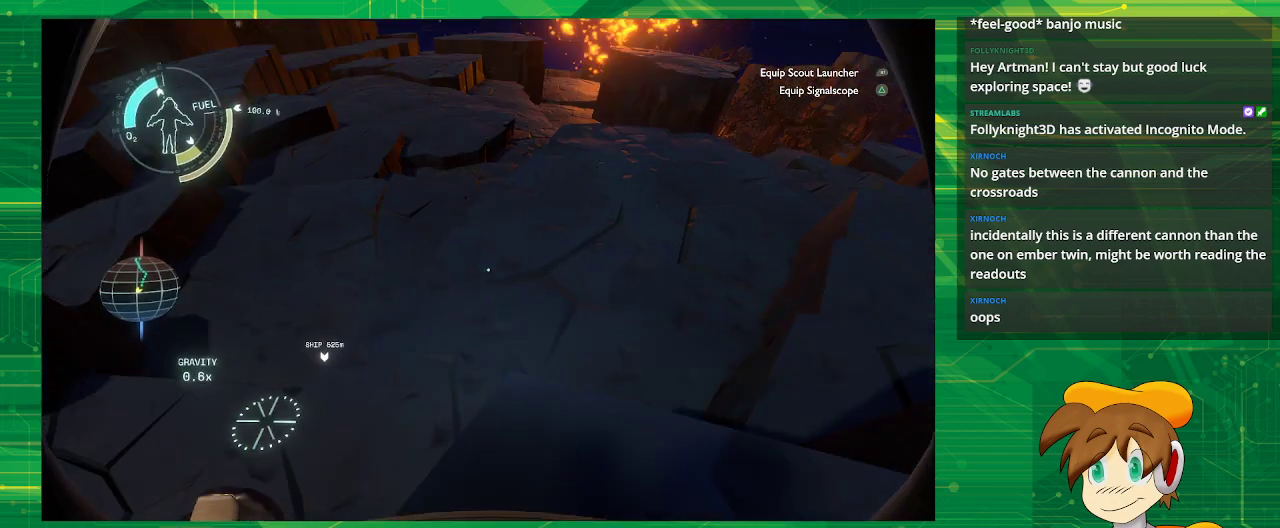
{"buttons": [], "left_stick": "up", "right_stick": "center", "events": [[400, "left_stick", "up"]]}
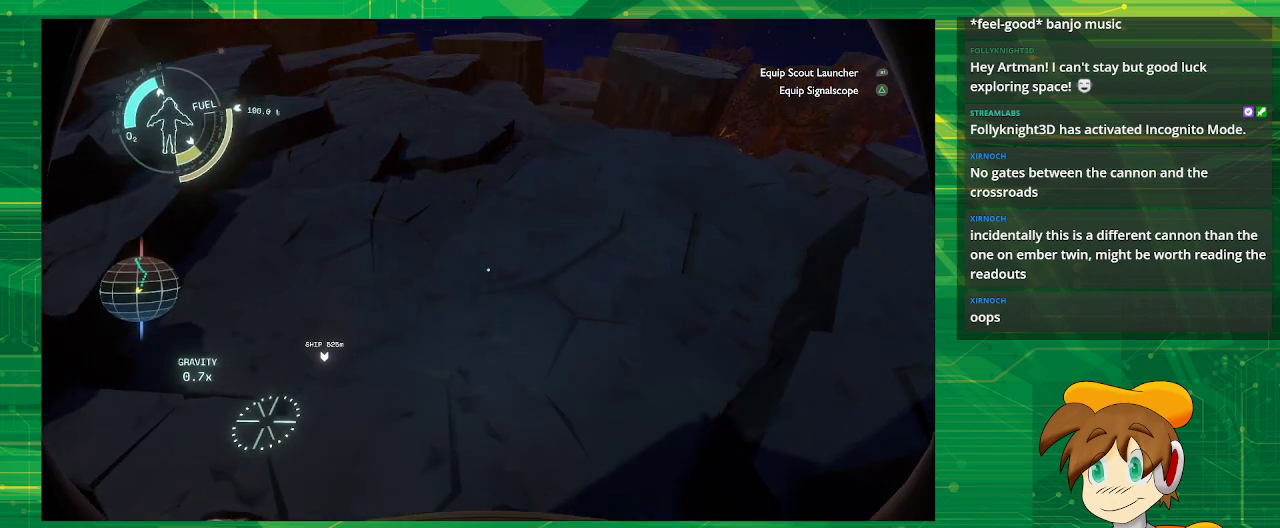
{"buttons": [], "left_stick": "up", "right_stick": "center", "events": []}
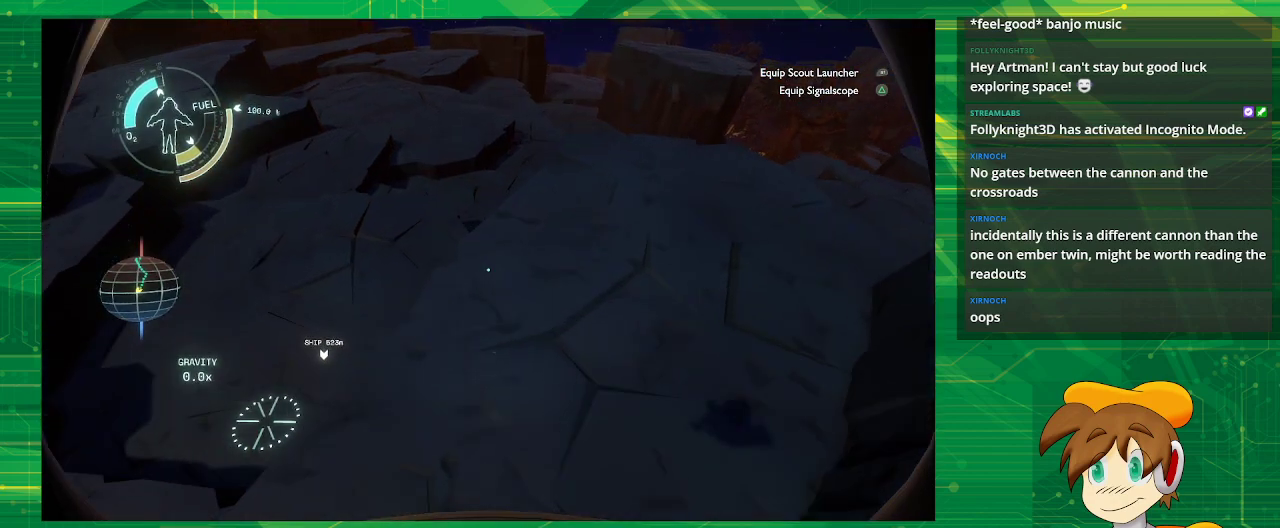
{"buttons": [], "left_stick": "center", "right_stick": "center", "events": [[383, "left_stick", "center"]]}
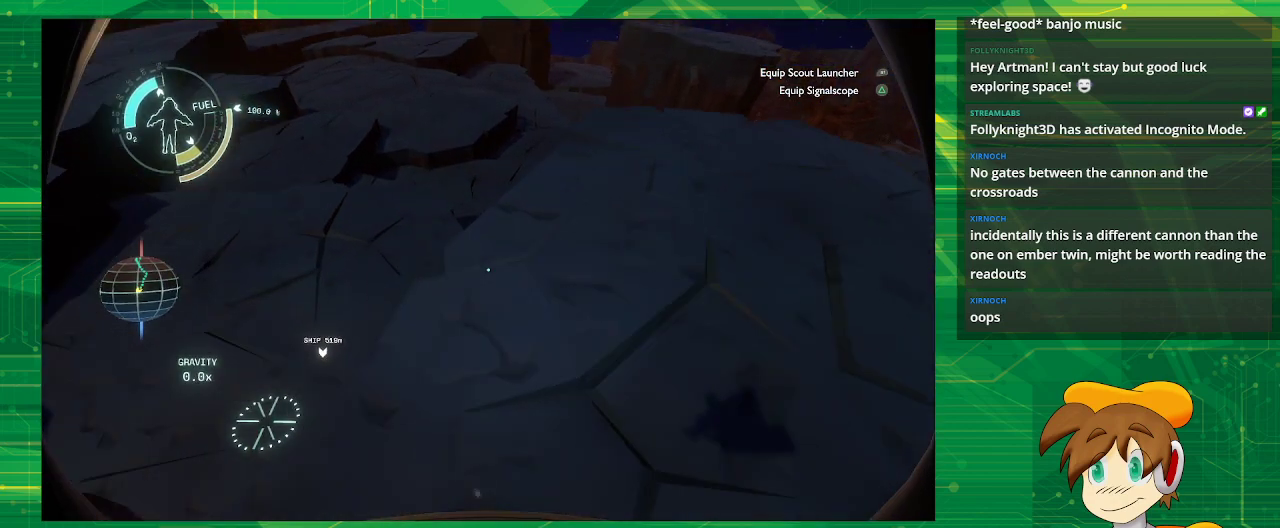
{"buttons": [], "left_stick": "center", "right_stick": "center", "events": []}
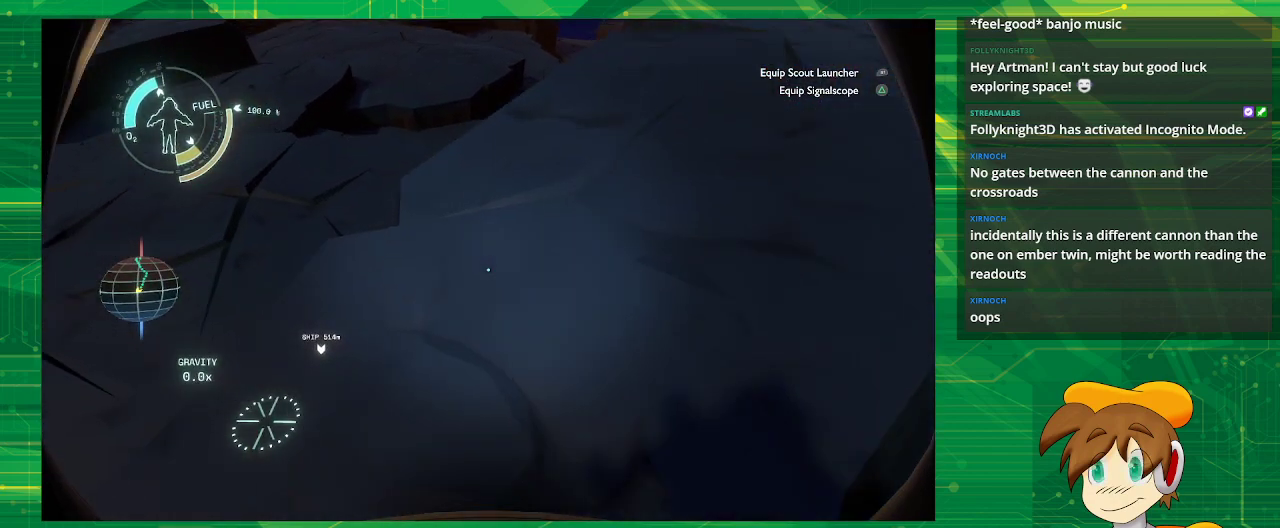
{"buttons": [], "left_stick": "up", "right_stick": "up-right", "events": [[267, "left_stick", "up"], [267, "right_stick", "up-right"]]}
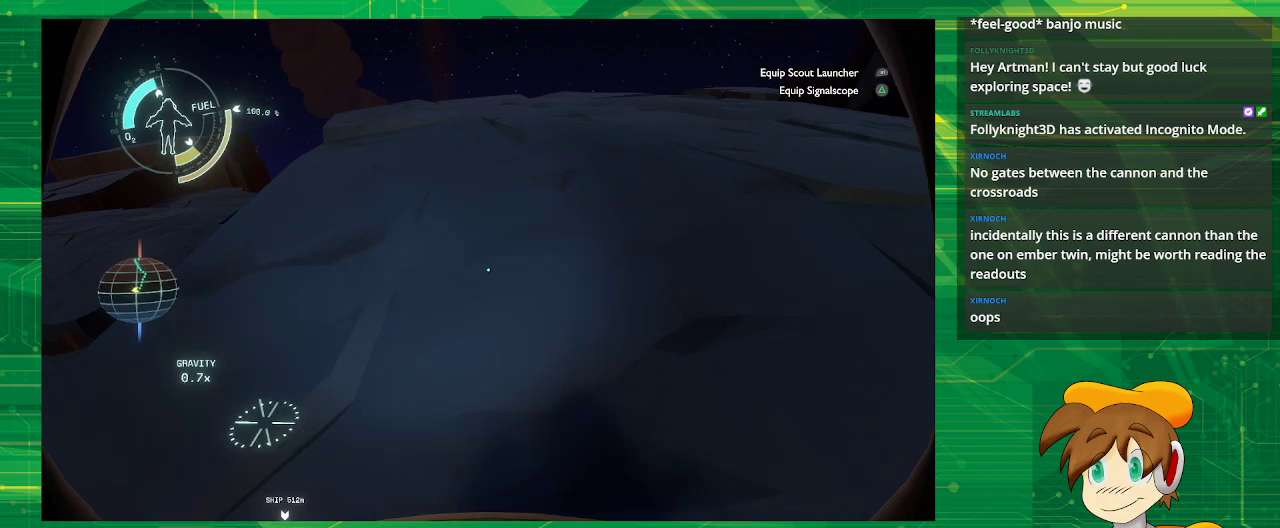
{"buttons": [], "left_stick": "up", "right_stick": "center", "events": [[67, "right_stick", "center"]]}
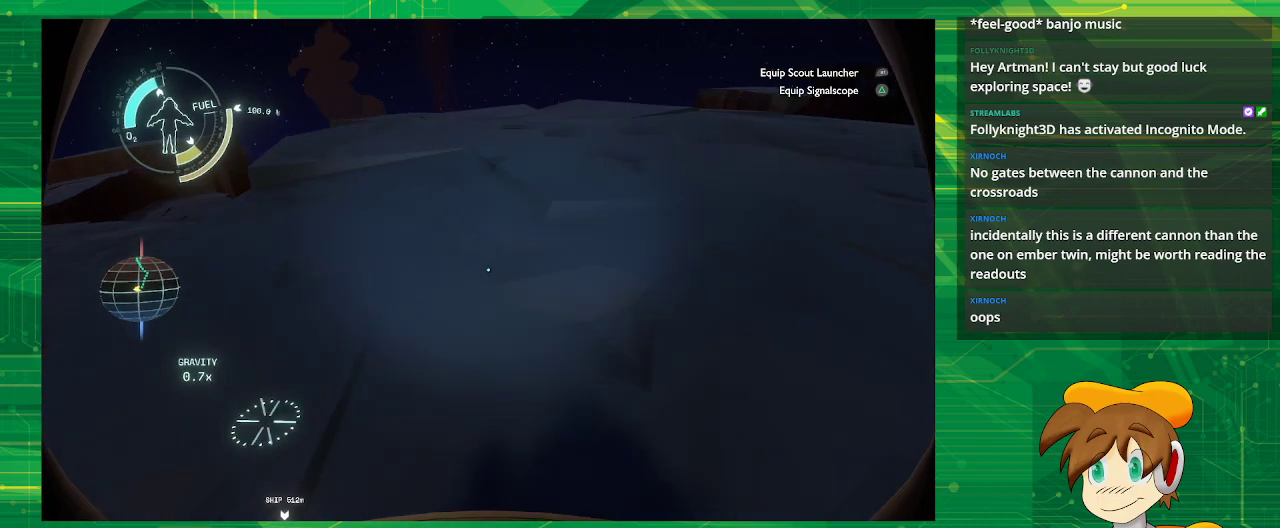
{"buttons": [], "left_stick": "up", "right_stick": "center", "events": []}
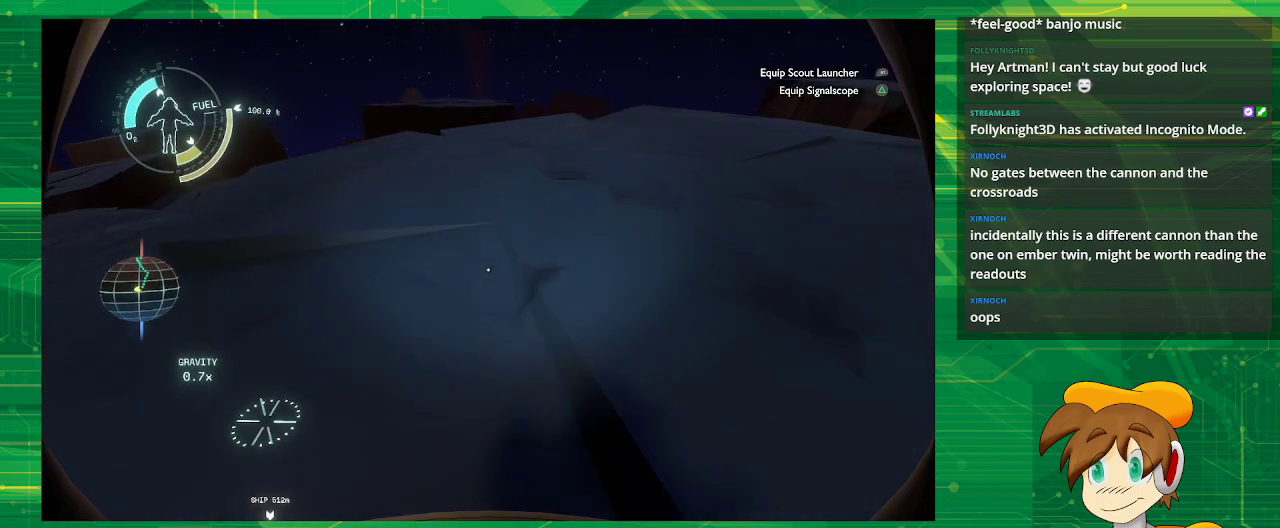
{"buttons": [], "left_stick": "up", "right_stick": "center", "events": []}
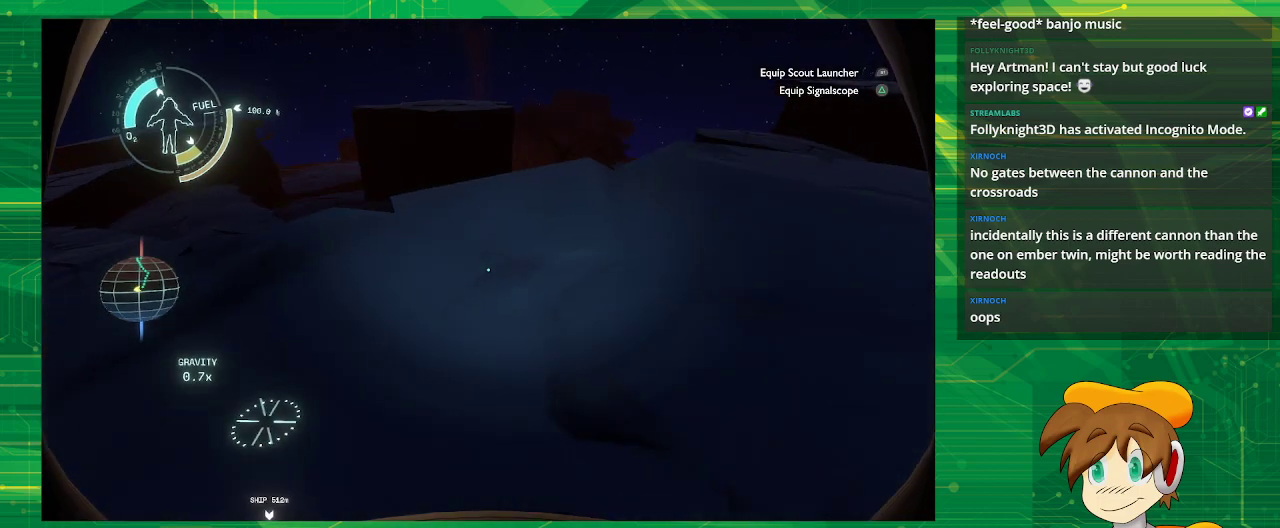
{"buttons": [], "left_stick": "up", "right_stick": "down", "events": [[267, "right_stick", "down"]]}
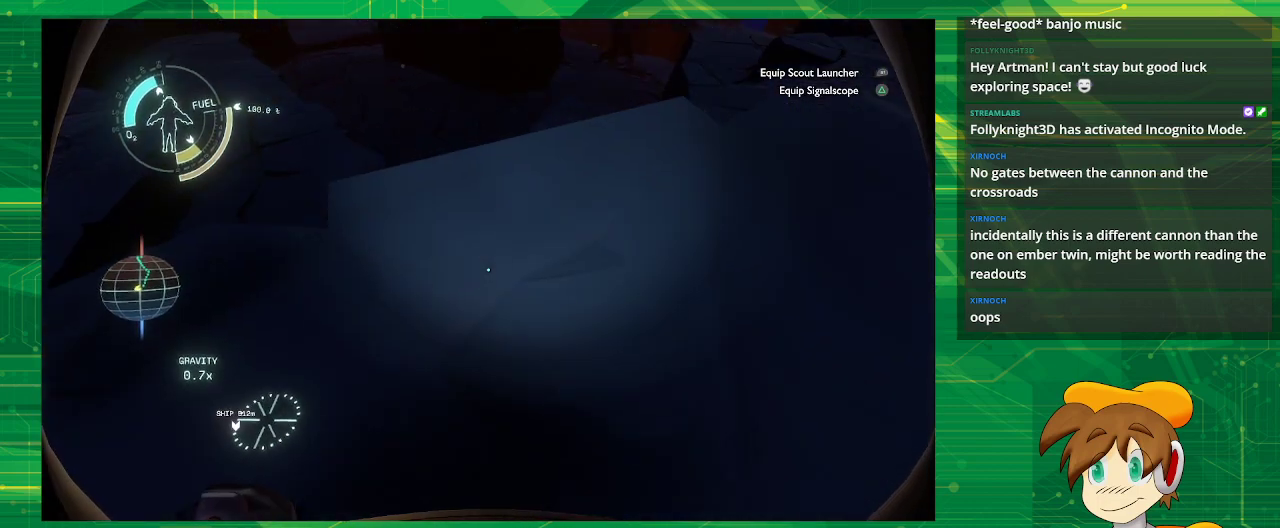
{"buttons": [], "left_stick": "up", "right_stick": "center", "events": [[50, "right_stick", "center"]]}
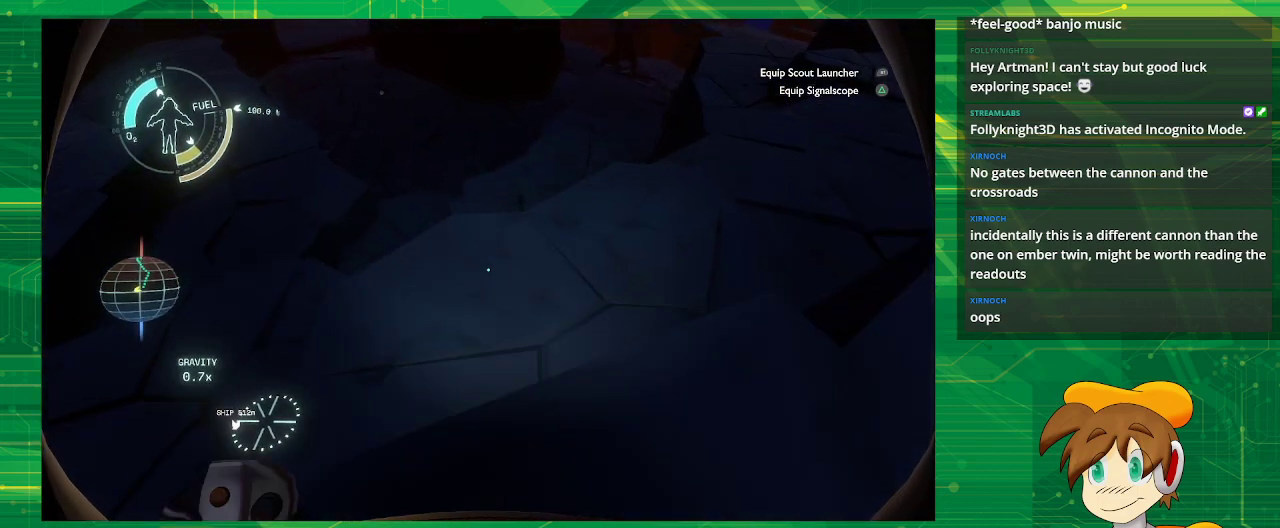
{"buttons": [], "left_stick": "up", "right_stick": "center", "events": [[50, "left_stick", "center"], [150, "left_stick", "up"]]}
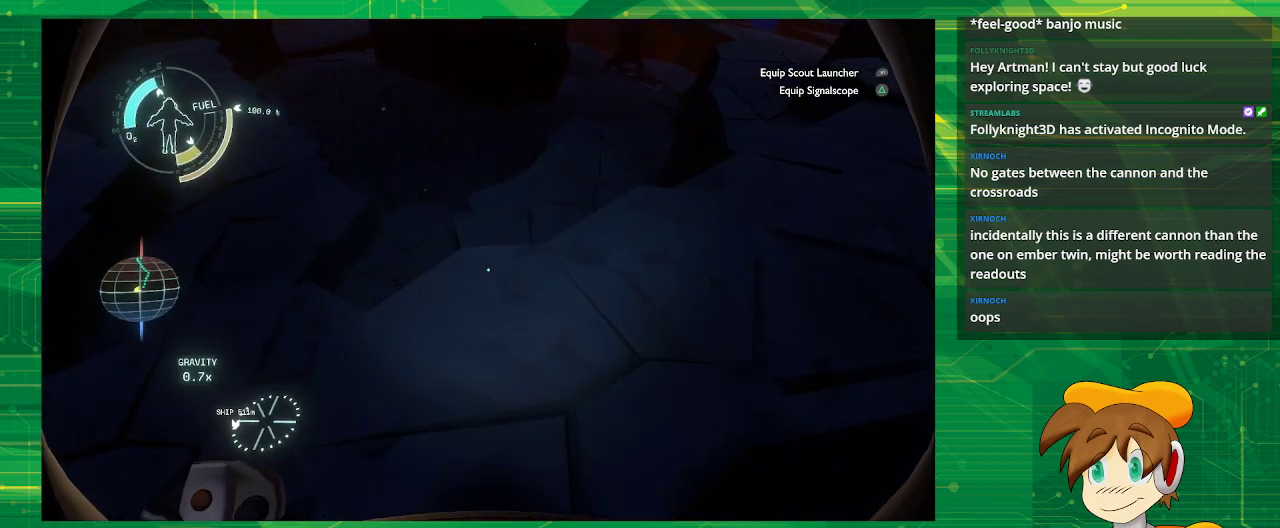
{"buttons": [], "left_stick": "center", "right_stick": "center", "events": [[217, "left_stick", "center"]]}
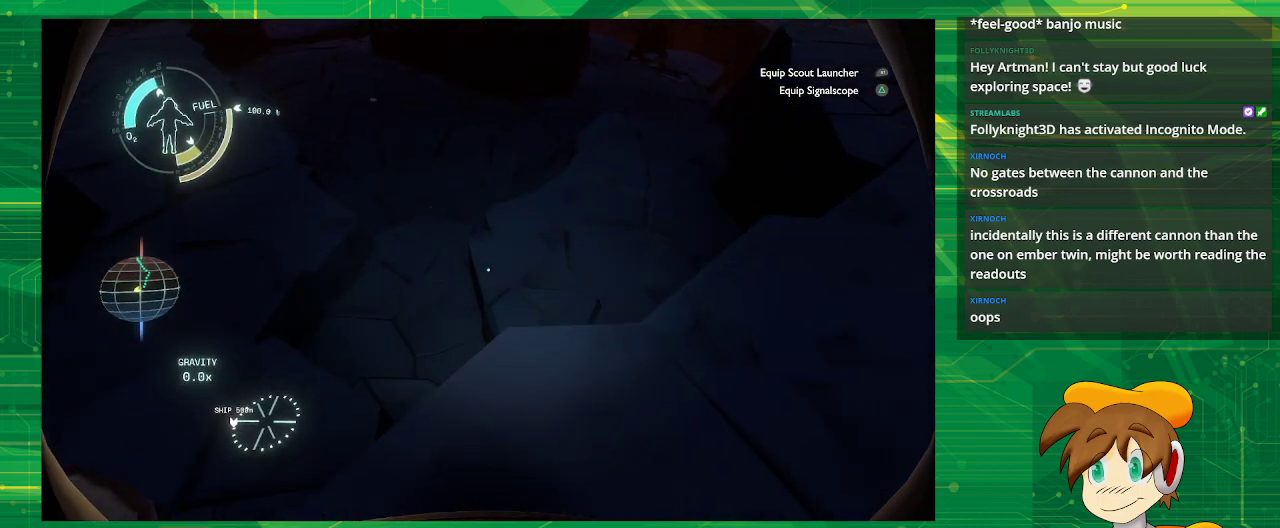
{"buttons": [], "left_stick": "right", "right_stick": "center", "events": [[333, "left_stick", "up-right"], [383, "left_stick", "right"]]}
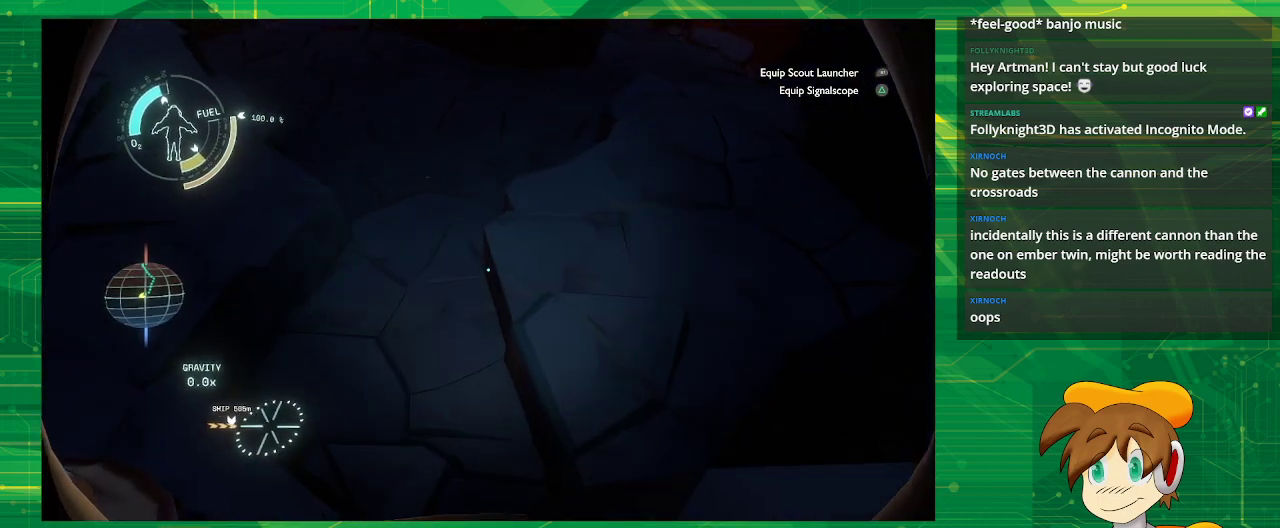
{"buttons": [], "left_stick": "up", "right_stick": "center", "events": [[67, "left_stick", "up-right"], [250, "left_stick", "up"]]}
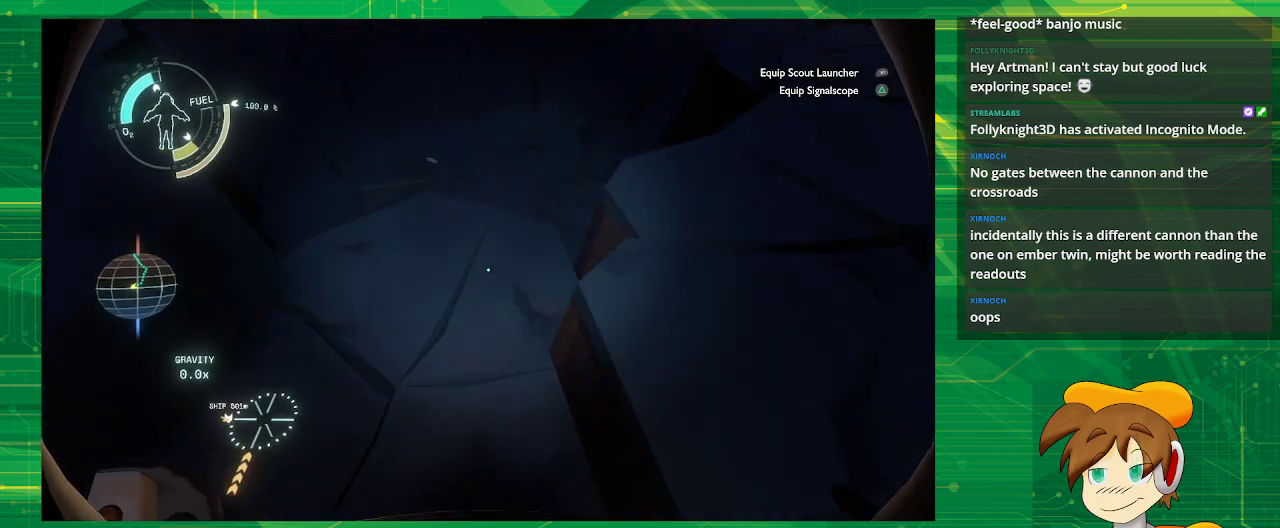
{"buttons": [], "left_stick": "up", "right_stick": "up", "events": [[433, "right_stick", "up"]]}
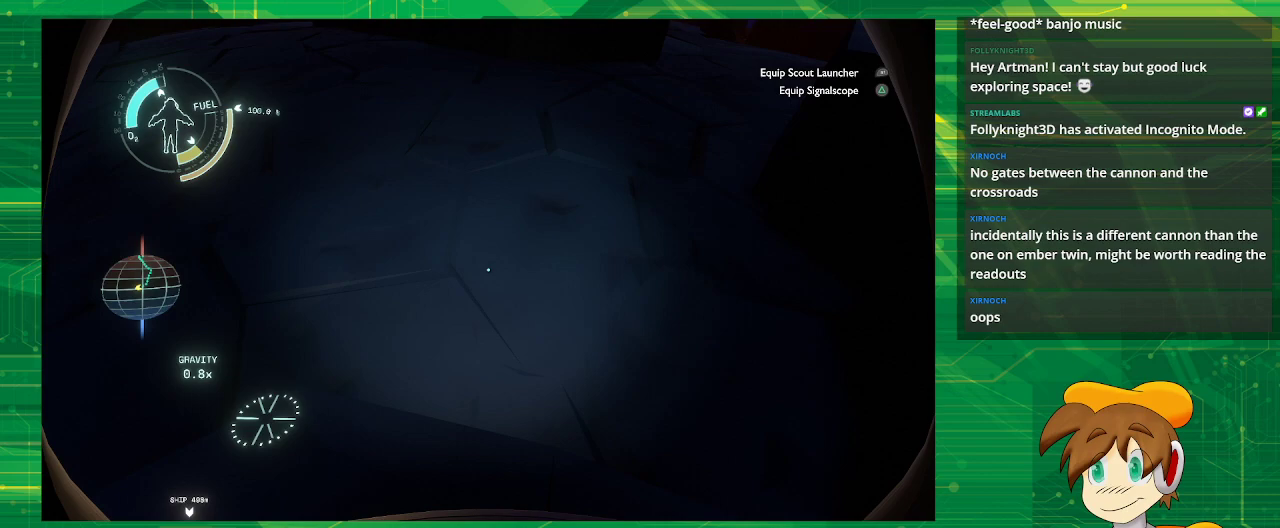
{"buttons": [], "left_stick": "up", "right_stick": "center", "events": [[450, "right_stick", "center"]]}
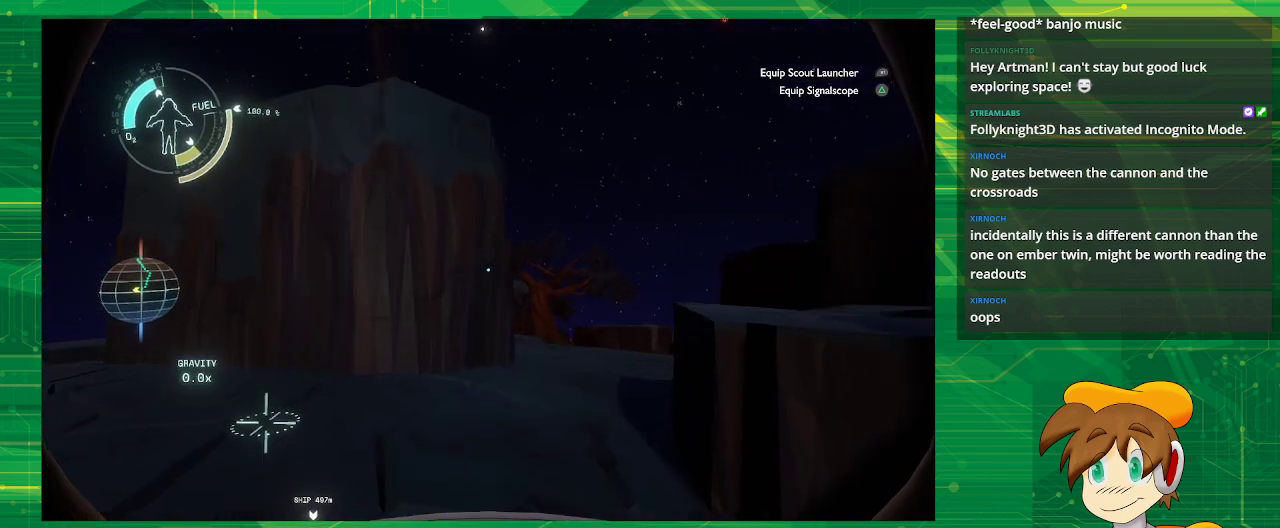
{"buttons": [], "left_stick": "up", "right_stick": "down", "events": [[483, "right_stick", "down"]]}
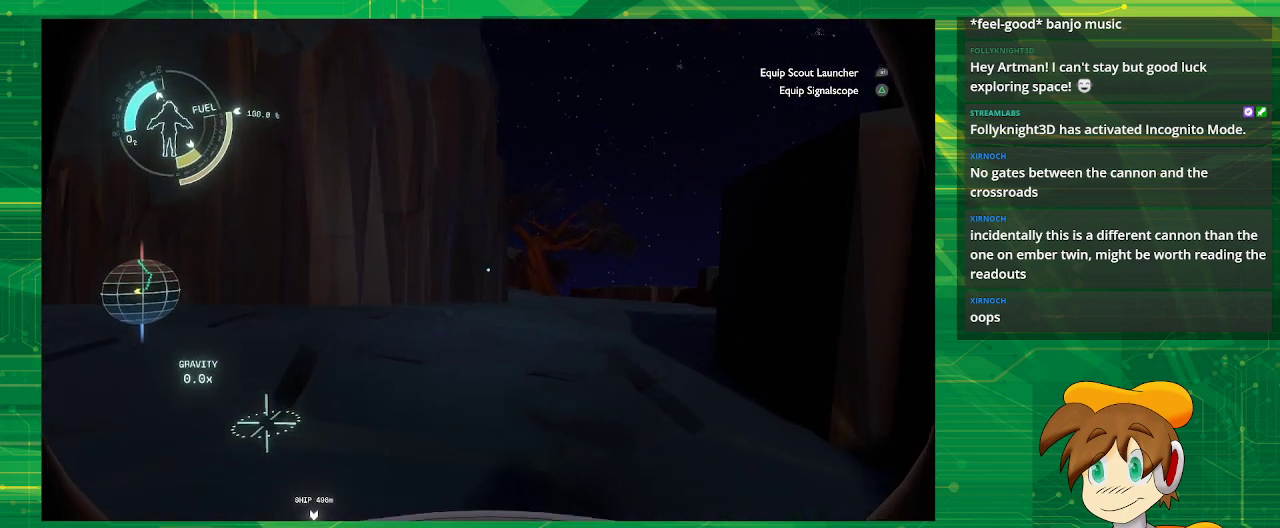
{"buttons": [], "left_stick": "up", "right_stick": "center", "events": [[150, "right_stick", "center"]]}
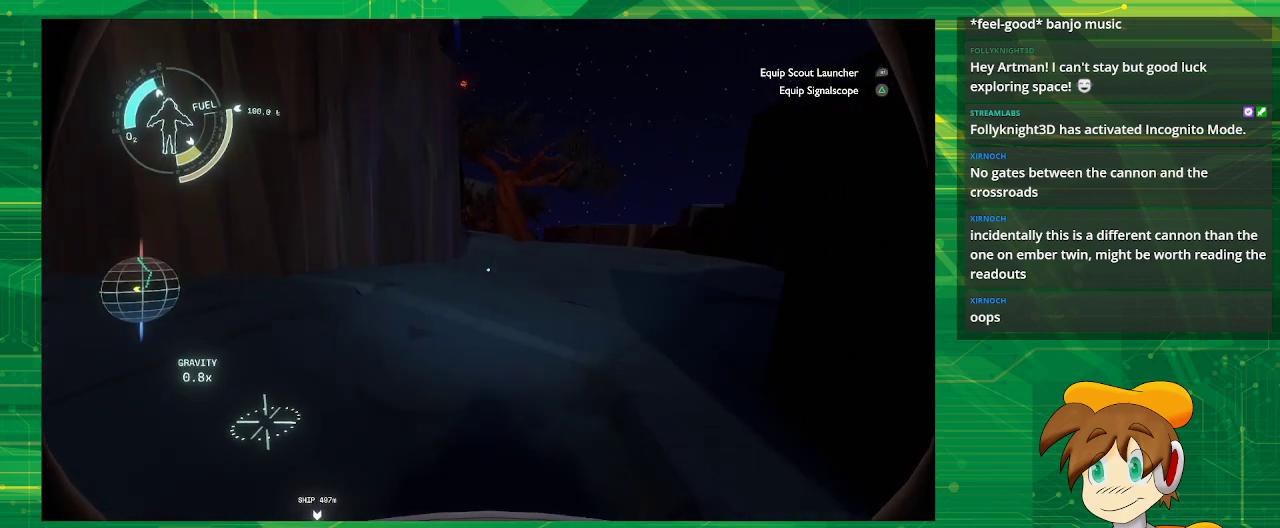
{"buttons": [], "left_stick": "up", "right_stick": "center", "events": []}
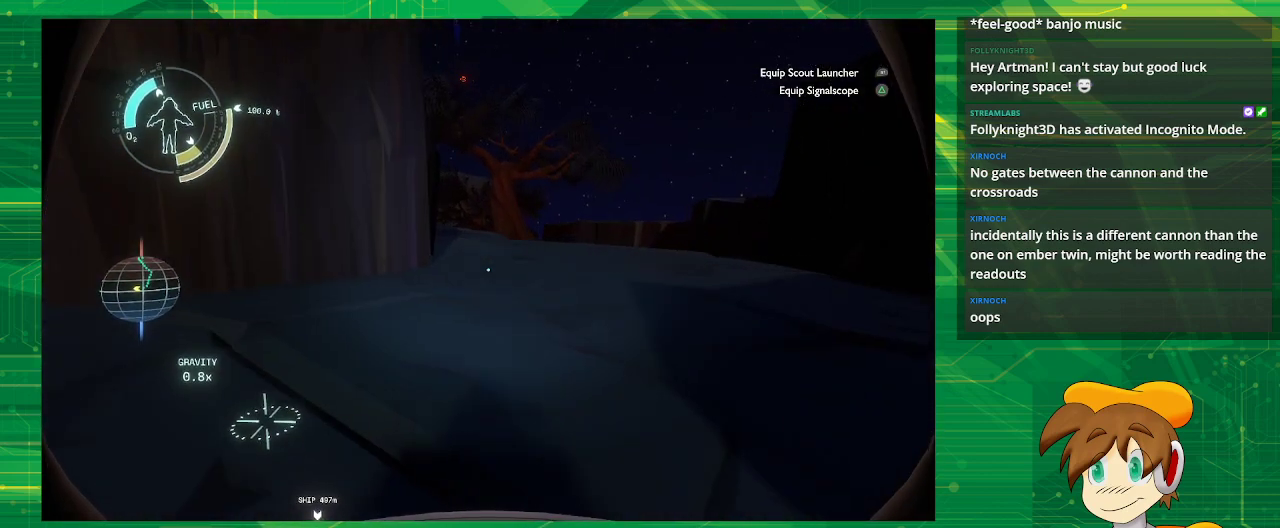
{"buttons": [], "left_stick": "up", "right_stick": "center", "events": []}
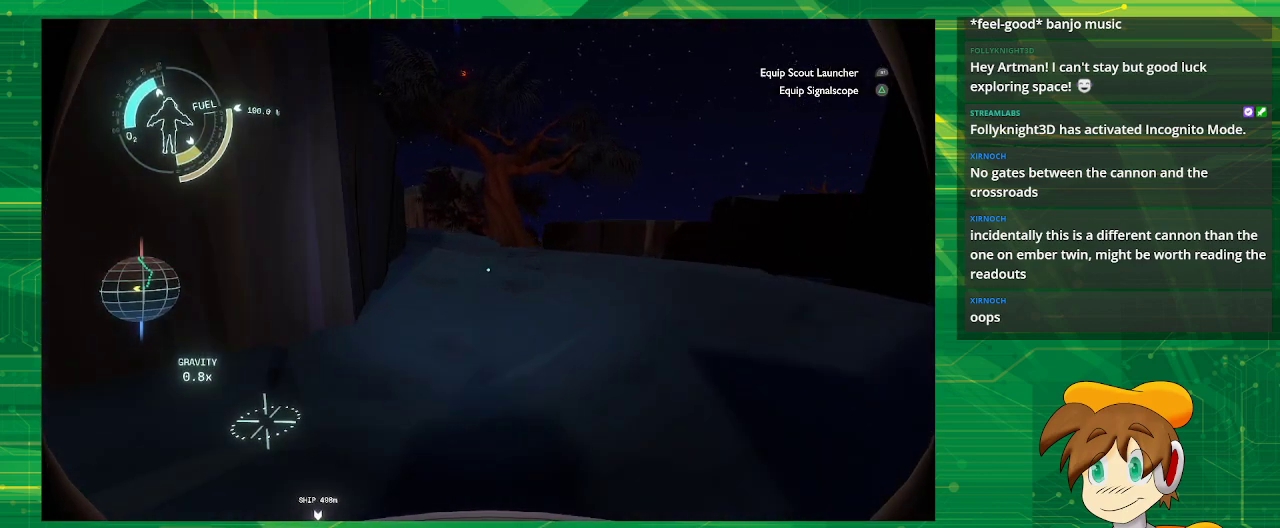
{"buttons": [], "left_stick": "up", "right_stick": "center", "events": []}
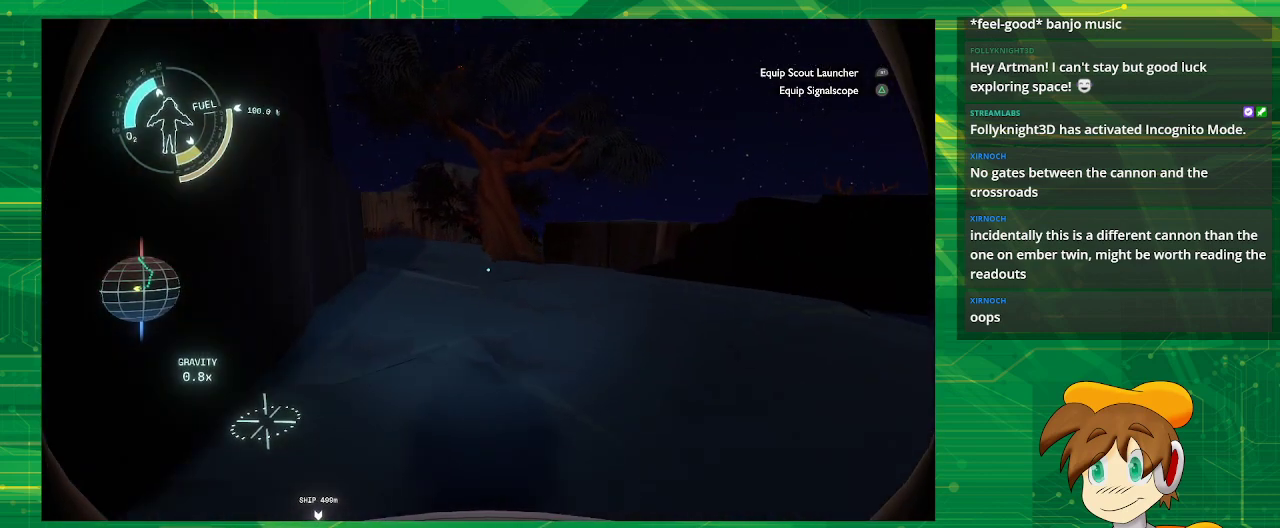
{"buttons": [], "left_stick": "up", "right_stick": "center", "events": []}
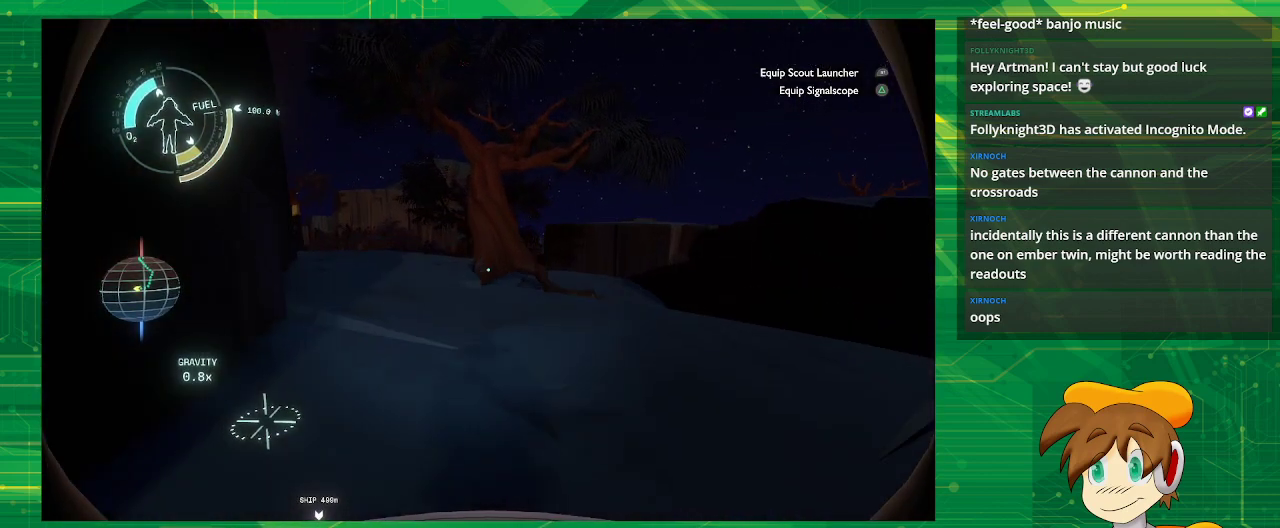
{"buttons": [], "left_stick": "up", "right_stick": "down-left", "events": [[417, "right_stick", "down-left"]]}
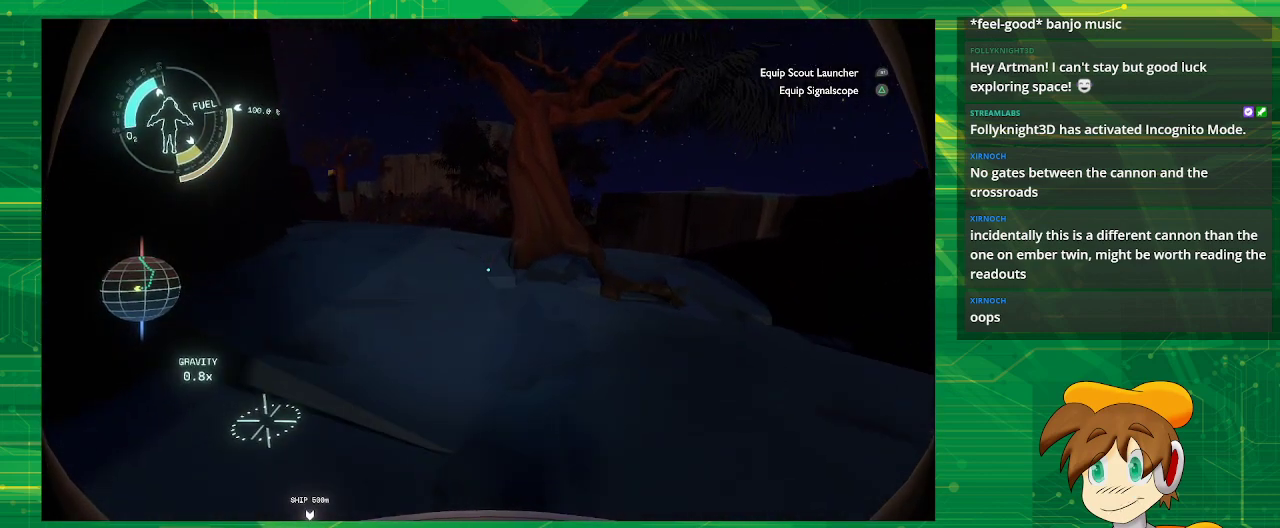
{"buttons": [], "left_stick": "up", "right_stick": "center", "events": [[100, "right_stick", "center"]]}
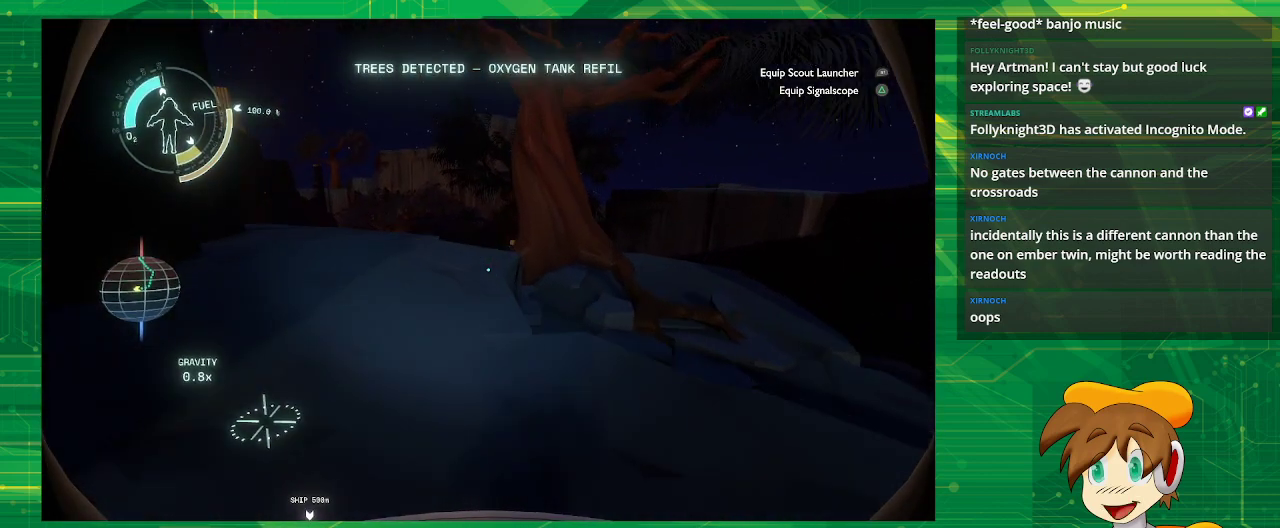
{"buttons": [], "left_stick": "up-left", "right_stick": "center", "events": [[150, "left_stick", "up-left"]]}
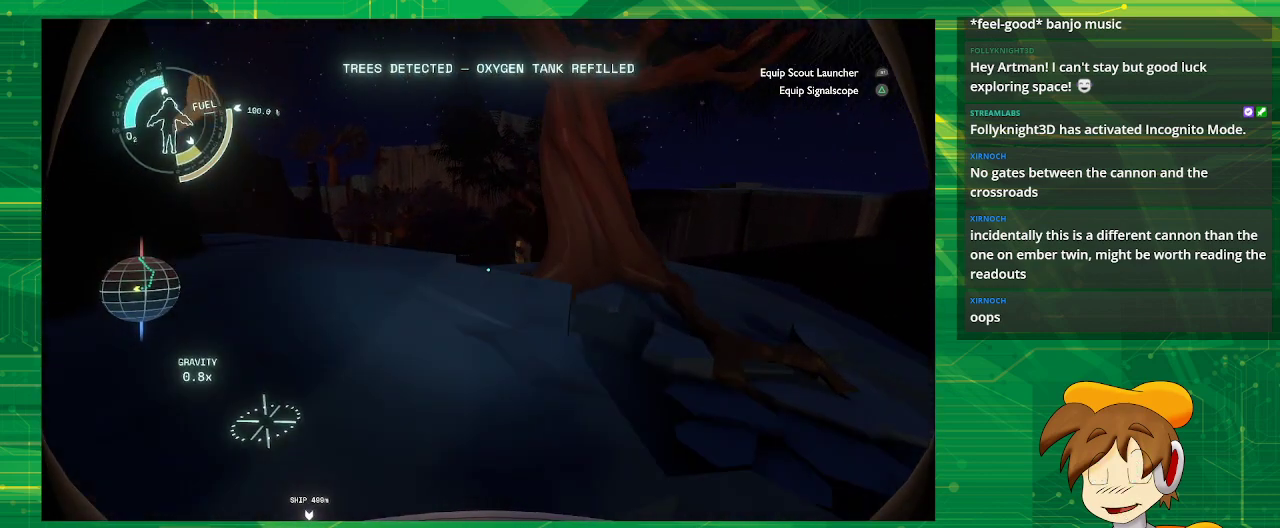
{"buttons": [], "left_stick": "up-left", "right_stick": "down-right", "events": [[350, "right_stick", "down-right"]]}
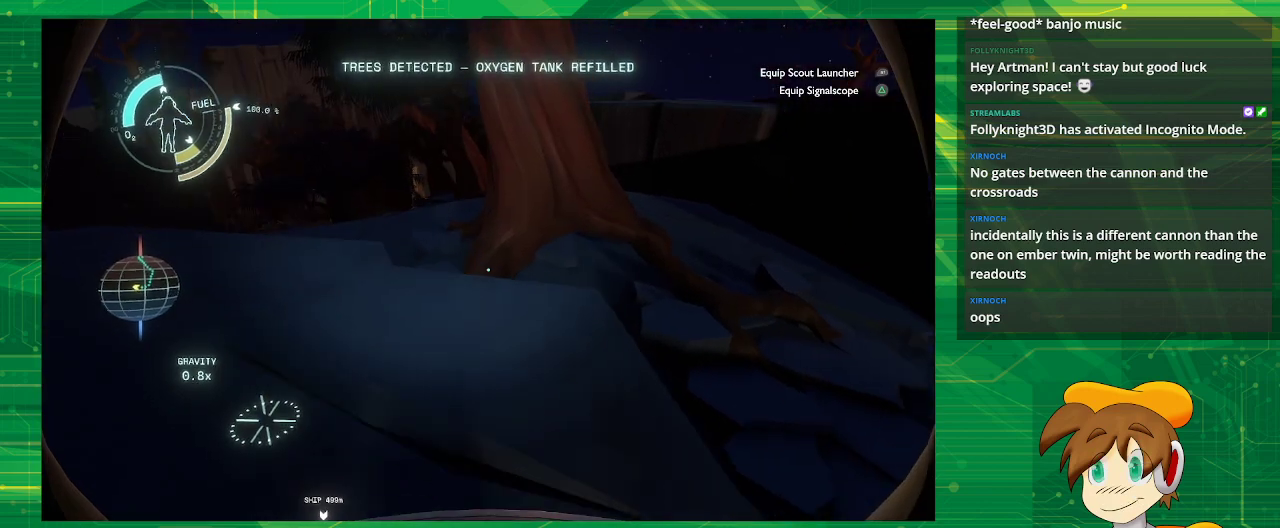
{"buttons": [], "left_stick": "up-left", "right_stick": "center", "events": [[183, "right_stick", "center"]]}
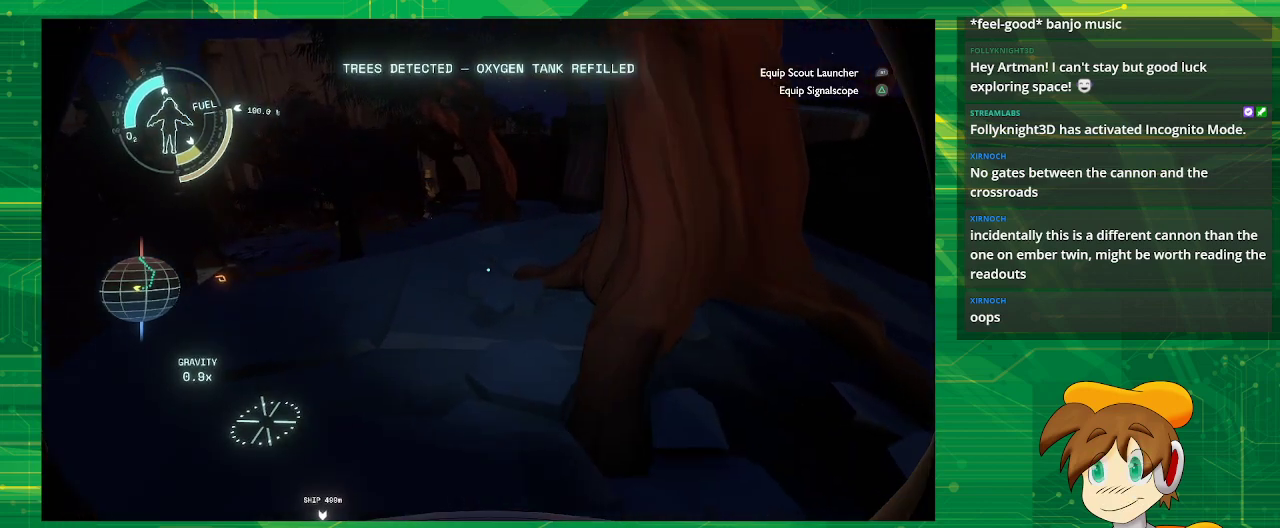
{"buttons": [], "left_stick": "up-left", "right_stick": "left", "events": [[483, "right_stick", "left"]]}